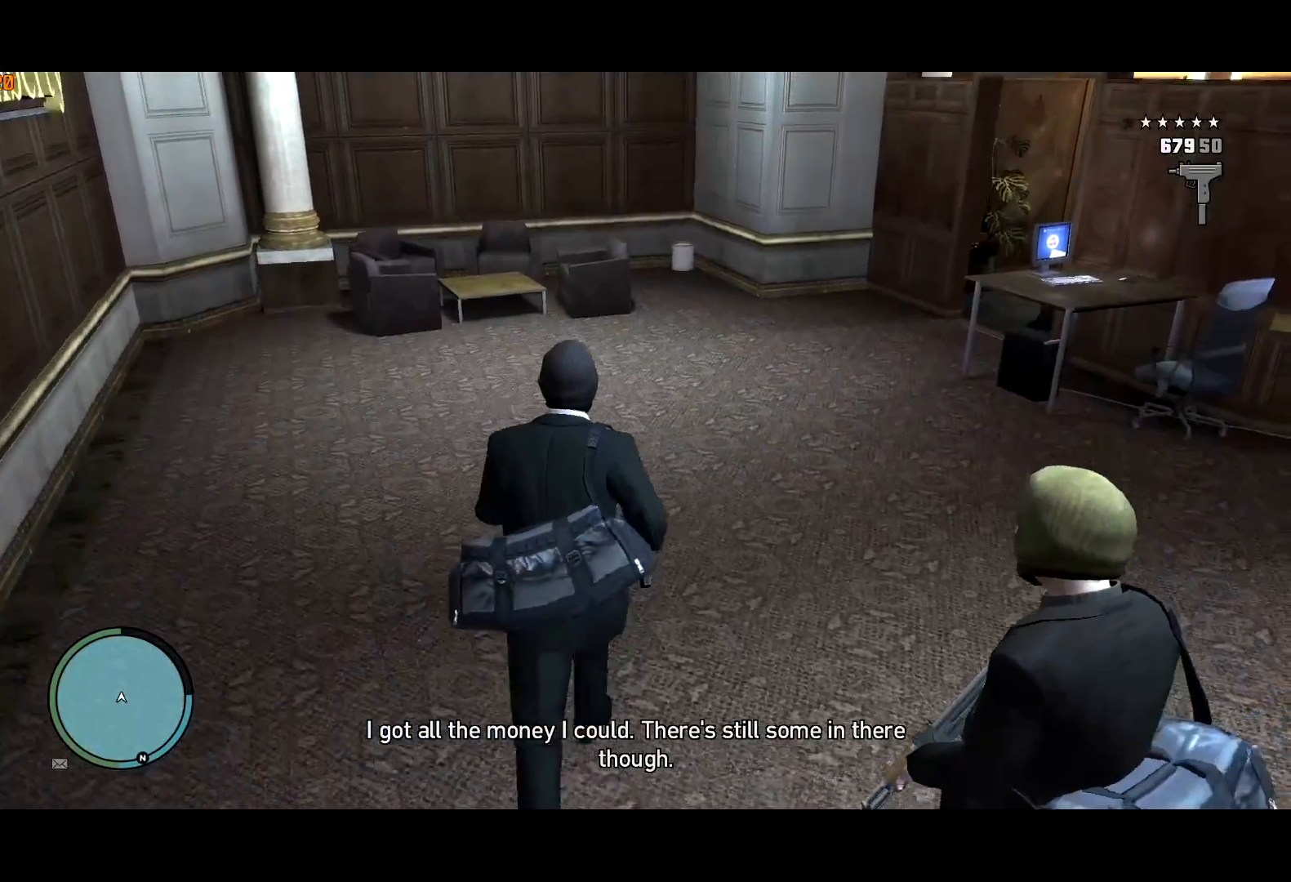
Gameplay with keyboard and mouse; each line is a JSON object with the keys and mouse buttons held at the frame after it. "events" lists presses ("down") and releases ("up") of "a", "c", "ctrl", "d", "down", "e", "escape", "f", "f2", "g", "page_up", "q", "r", "return", "s", "shift", "space", "t", "up", "v", "w", "mouse_left", "mouse_right", "mouse_wheel_up" and "mouse_wheel_down" between this image and that frame as [ms after this image, input, new state], when the widget could be followed in between. "mouse_left", "mouse_right", "mouse_wheel_up", "mouse_wheel_down" = the "left", "right", "wheel_up", "wheel_down" buttons of the "mouse" list. No other keys are recorded. Mouse movement is not recorded.
{"keys": ["shift"], "mouse": ["right"], "events": [[117, "mouse_right", "down"], [217, "w", "up"], [300, "w", "down"], [350, "w", "up"]]}
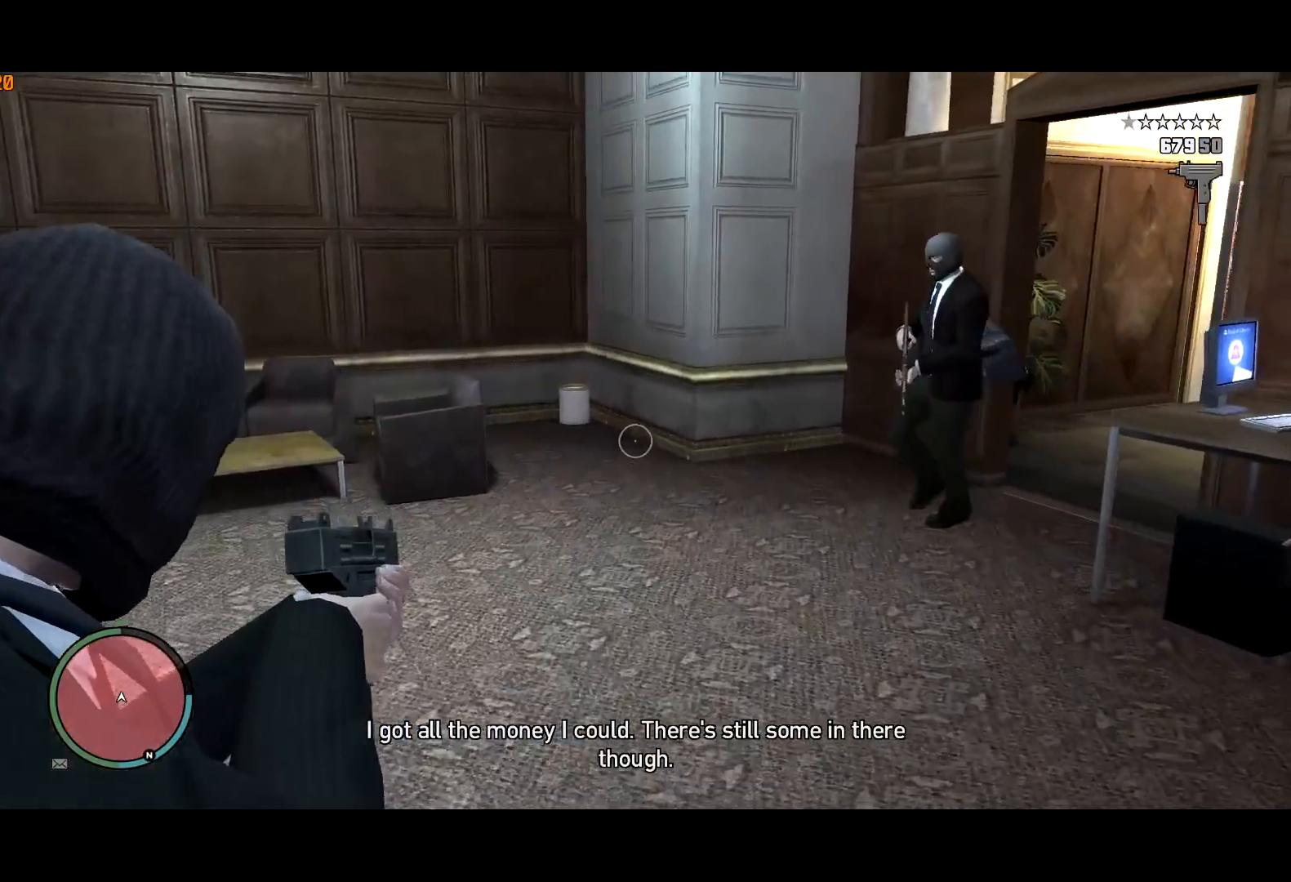
{"keys": ["shift", "w"], "mouse": ["right"], "events": [[134, "w", "down"], [234, "w", "up"], [500, "w", "down"]]}
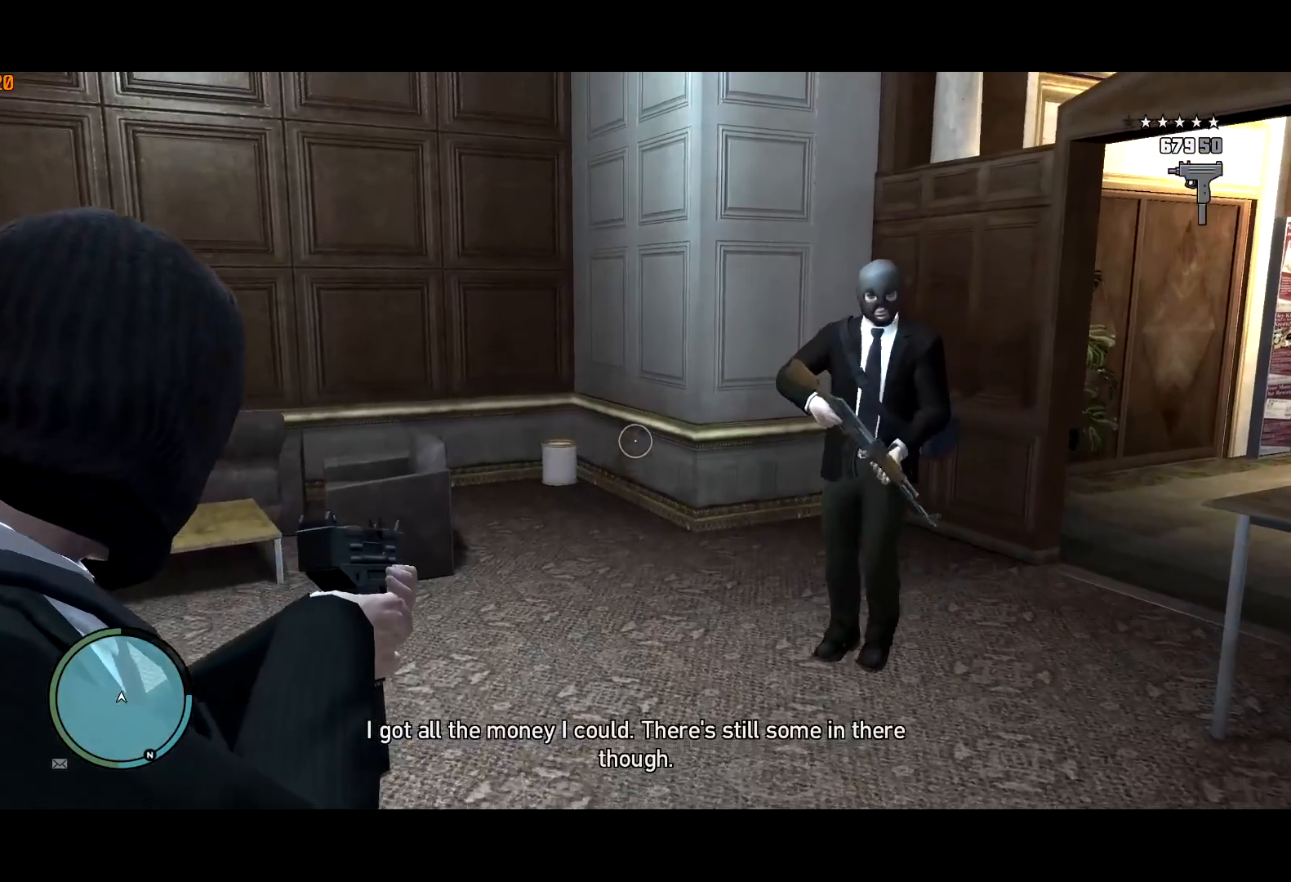
{"keys": ["shift", "w"], "mouse": ["right"], "events": [[200, "w", "up"], [334, "w", "down"]]}
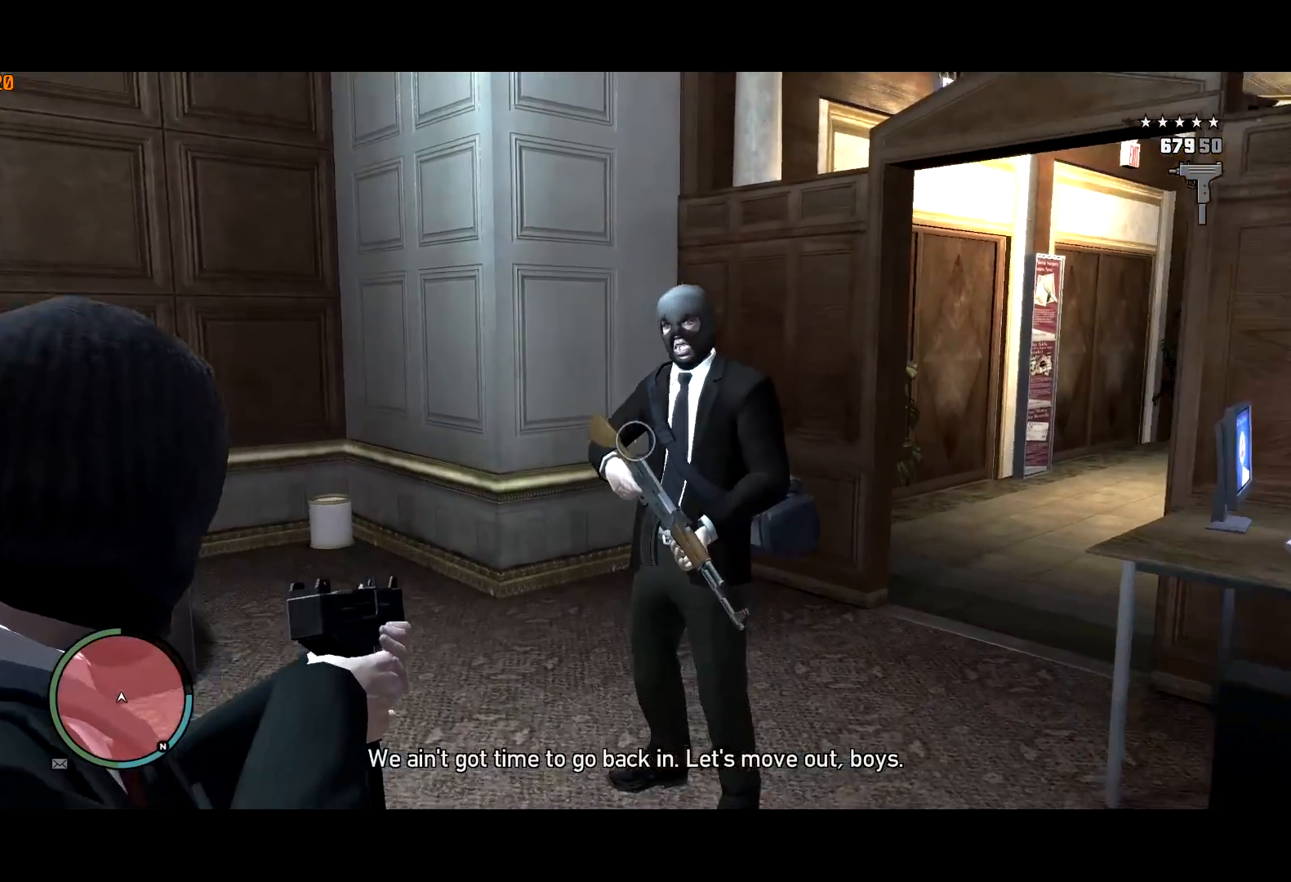
{"keys": ["d", "shift", "w"], "mouse": ["right"], "events": [[117, "mouse_left", "down"], [350, "d", "down"], [350, "mouse_left", "up"]]}
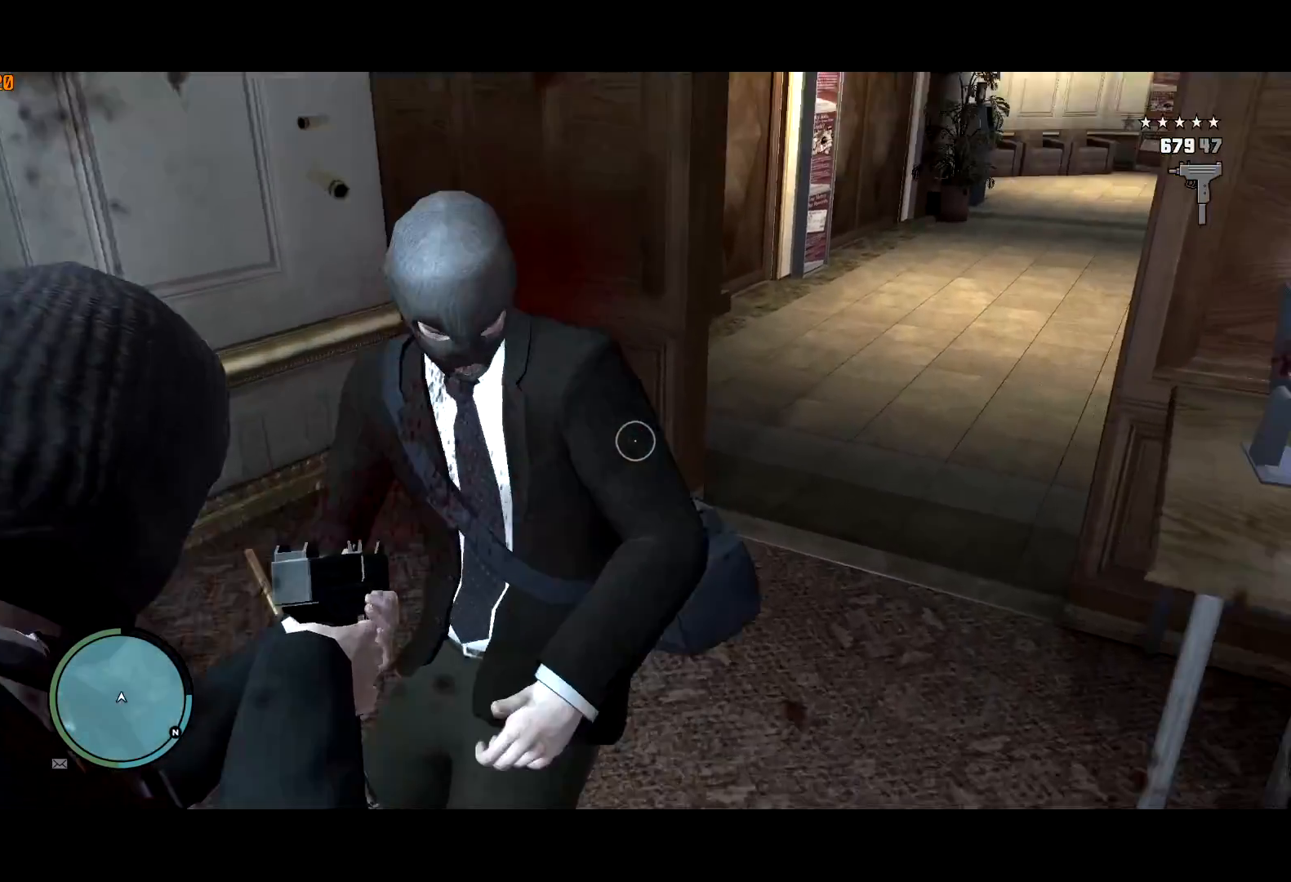
{"keys": ["w"], "mouse": [], "events": [[184, "d", "up"], [184, "mouse_right", "up"], [500, "shift", "up"]]}
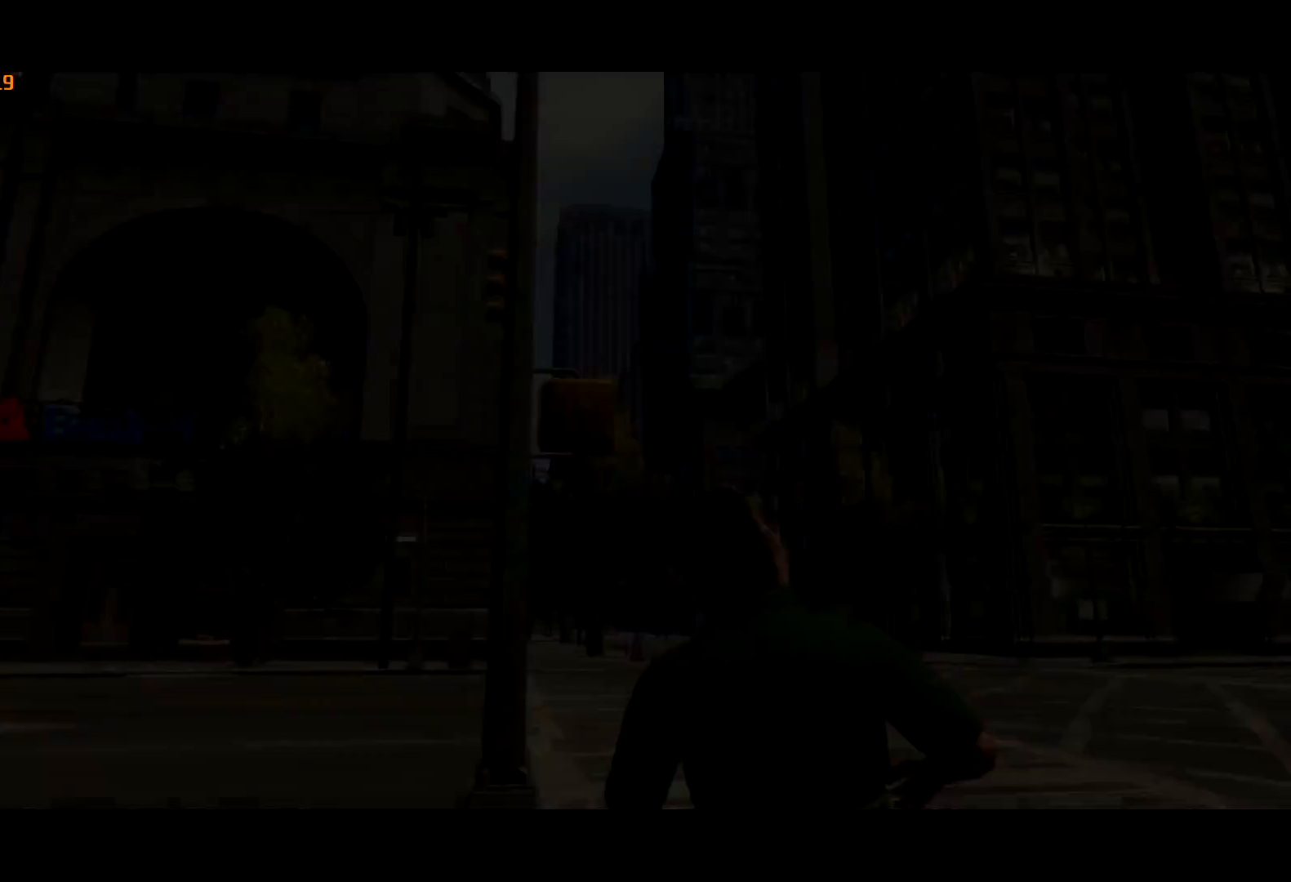
{"keys": ["w"], "mouse": [], "events": [[50, "return", "down"], [150, "return", "up"], [234, "return", "down"], [384, "return", "up"], [434, "return", "down"], [467, "return", "up"]]}
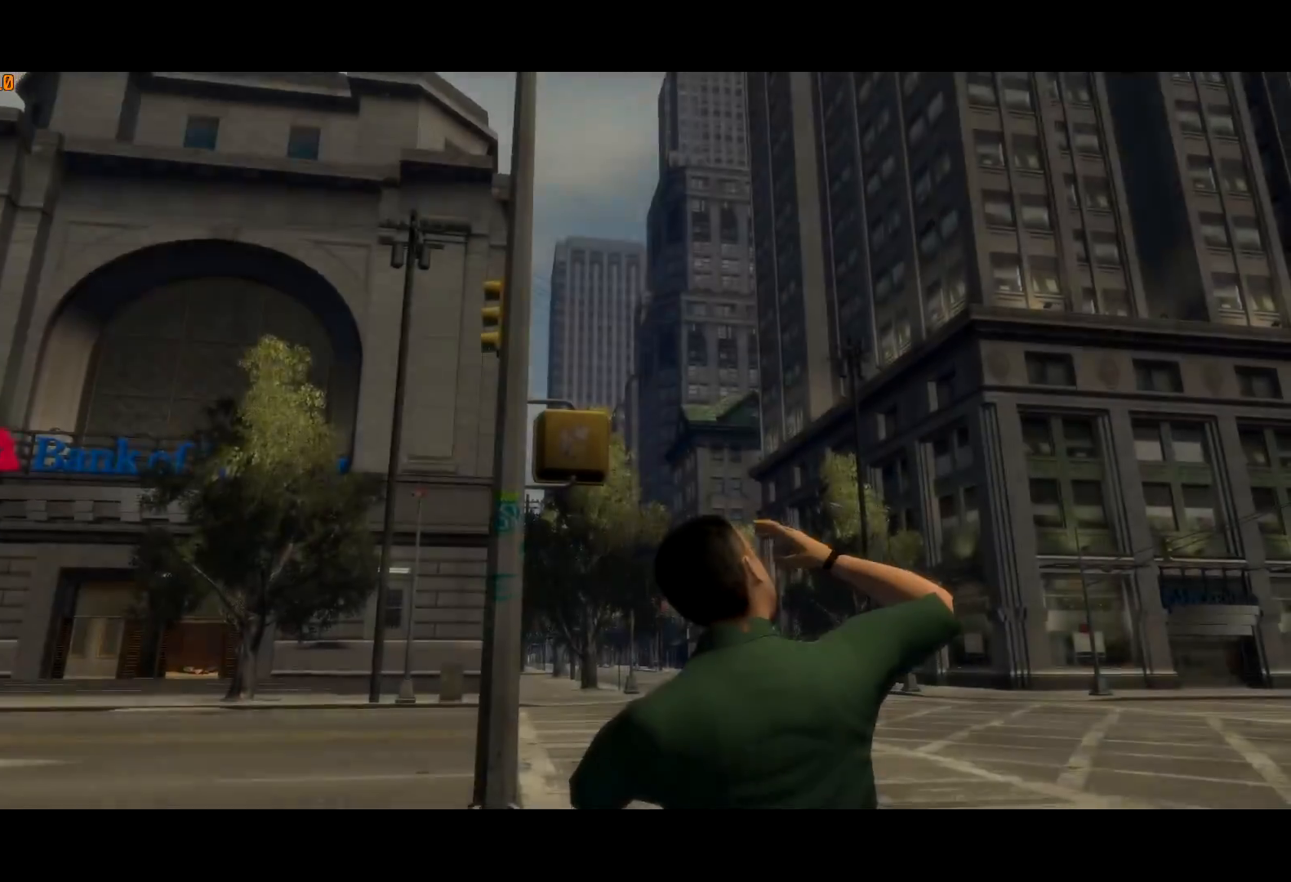
{"keys": ["return", "w"], "mouse": [], "events": [[67, "return", "down"], [117, "return", "up"], [217, "return", "down"], [250, "return", "up"], [300, "return", "down"], [400, "return", "up"], [450, "return", "down"]]}
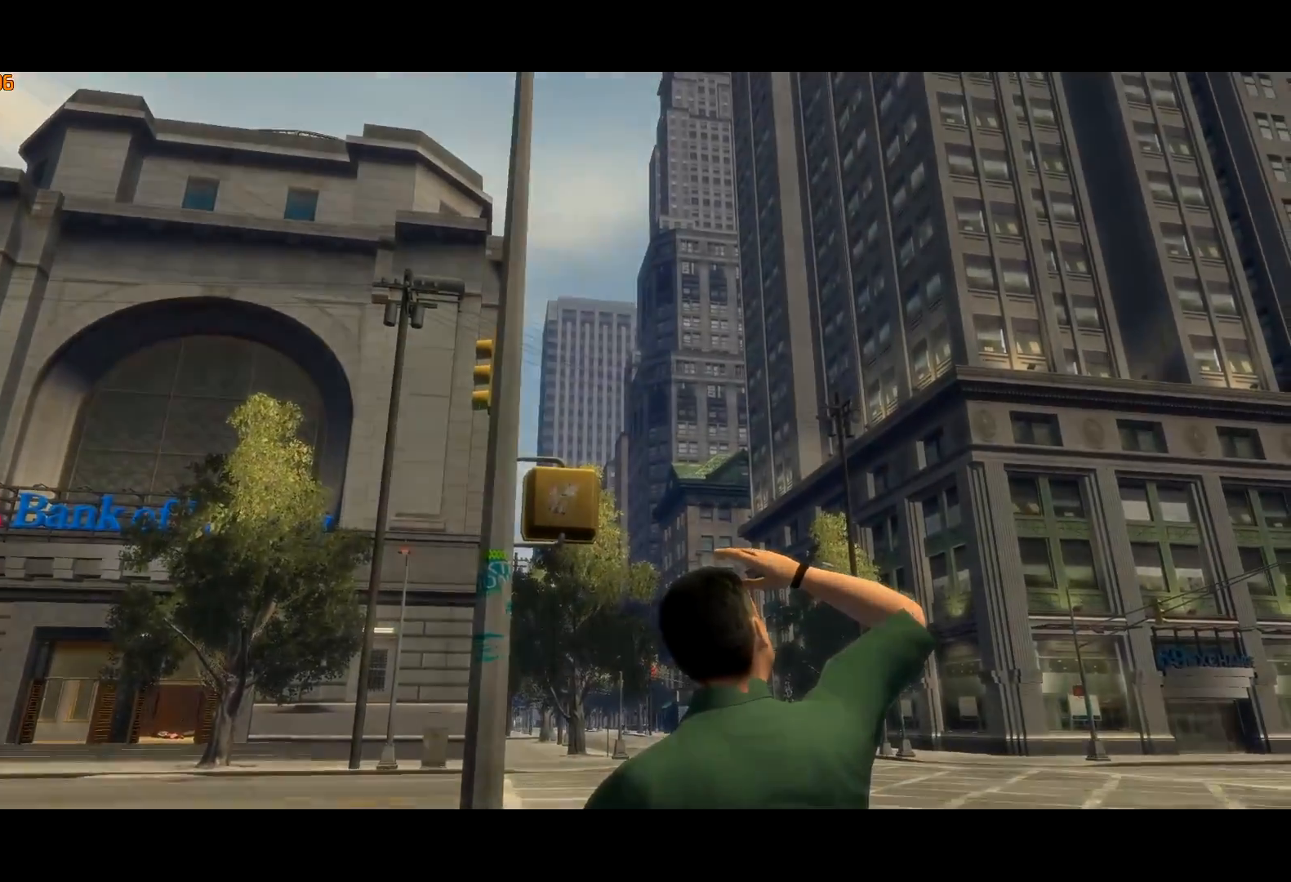
{"keys": ["return", "w"], "mouse": [], "events": [[34, "return", "up"], [67, "return", "down"], [134, "return", "up"], [217, "return", "down"], [267, "return", "up"], [367, "return", "down"], [467, "return", "up"], [500, "return", "down"]]}
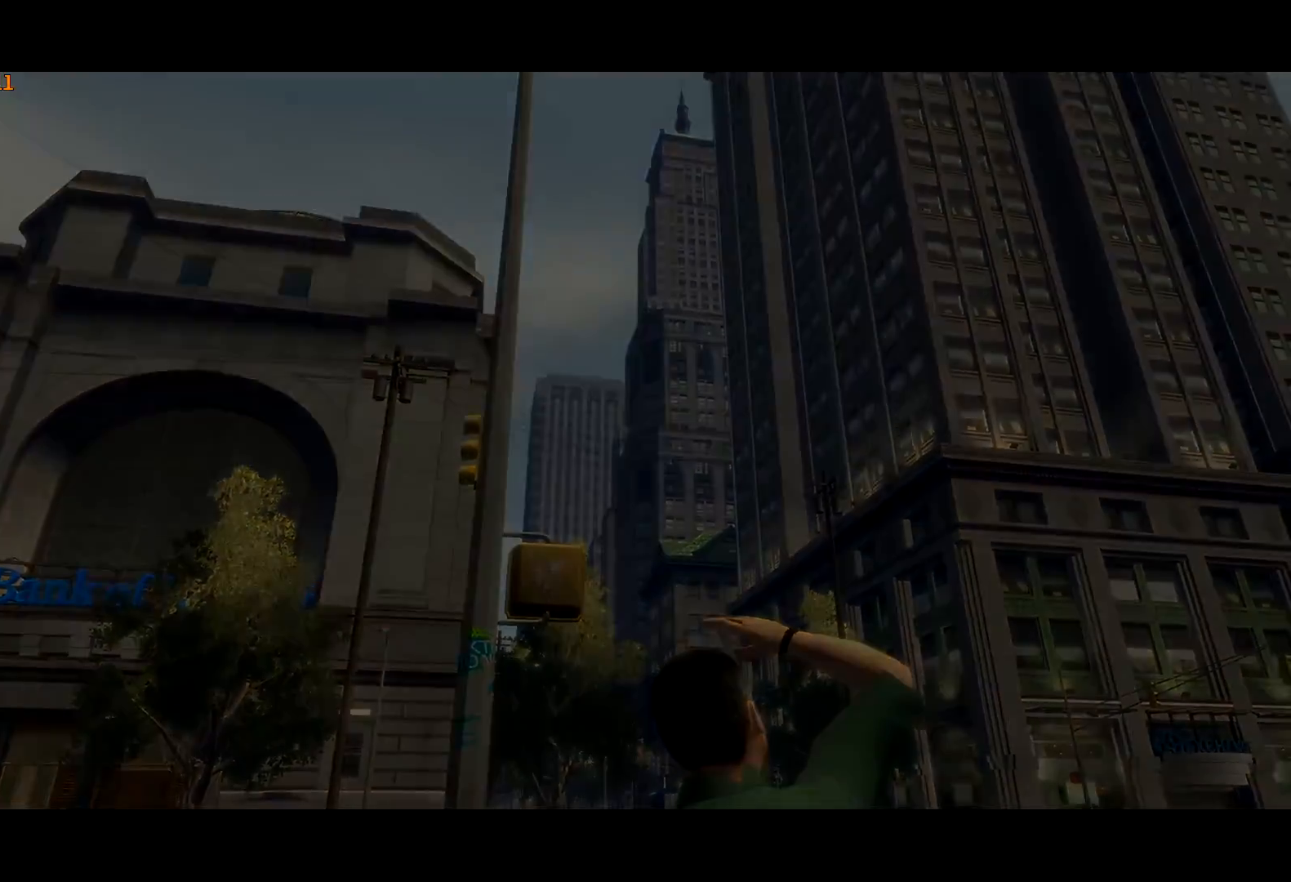
{"keys": ["up", "w"], "mouse": [], "events": [[100, "return", "up"], [200, "up", "down"]]}
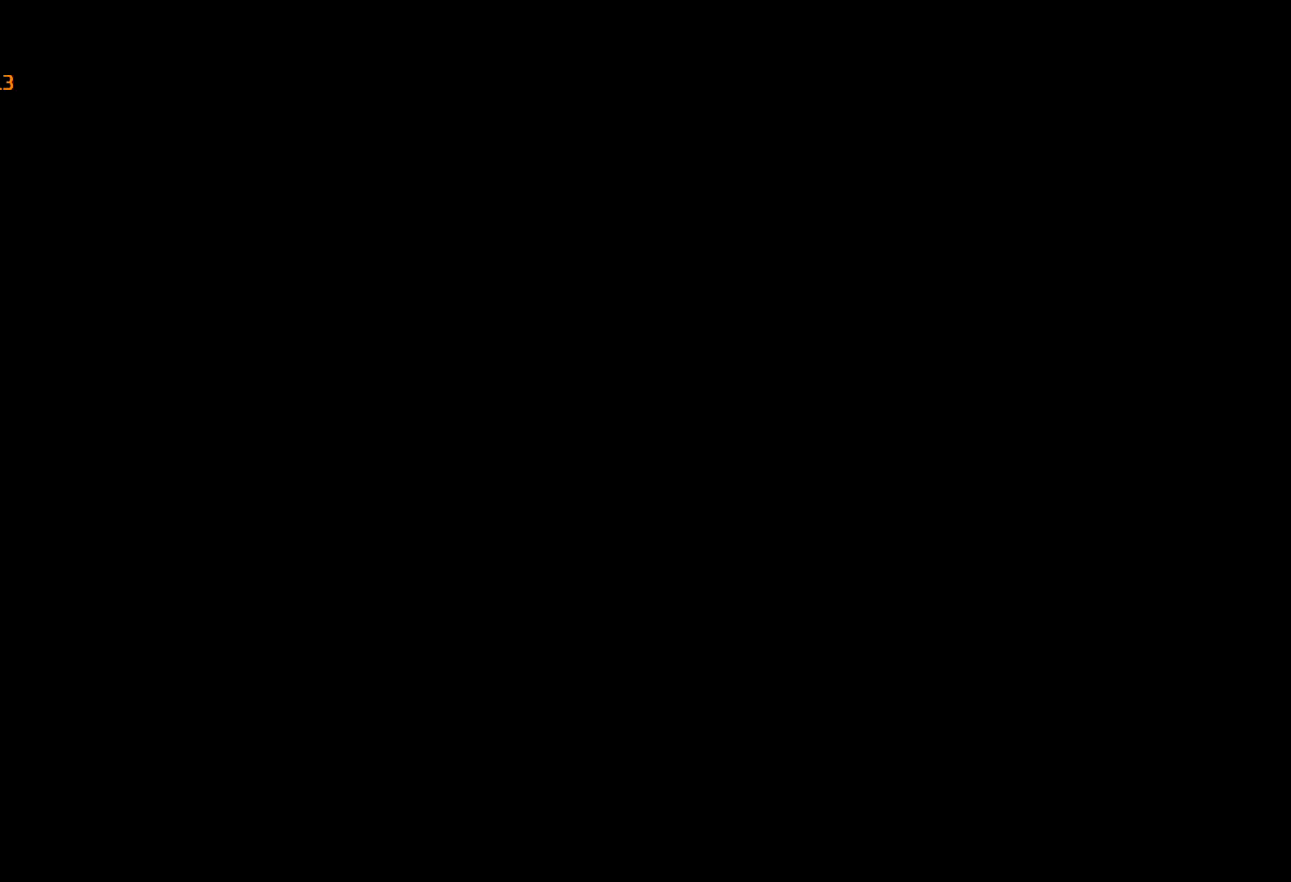
{"keys": ["up", "w"], "mouse": [], "events": []}
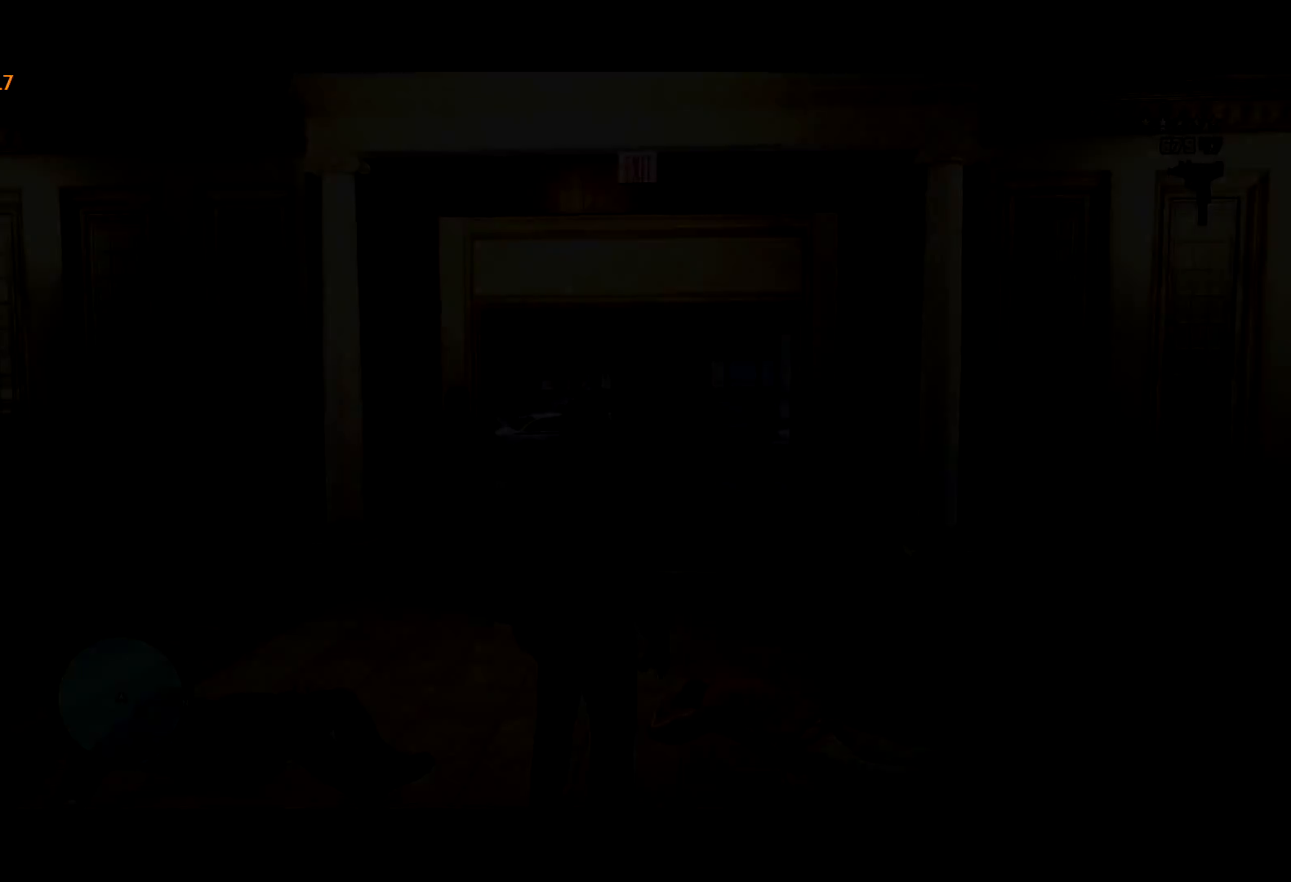
{"keys": ["w"], "mouse": [], "events": [[134, "up", "up"], [184, "return", "down"], [317, "return", "up"], [417, "return", "down"], [467, "return", "up"]]}
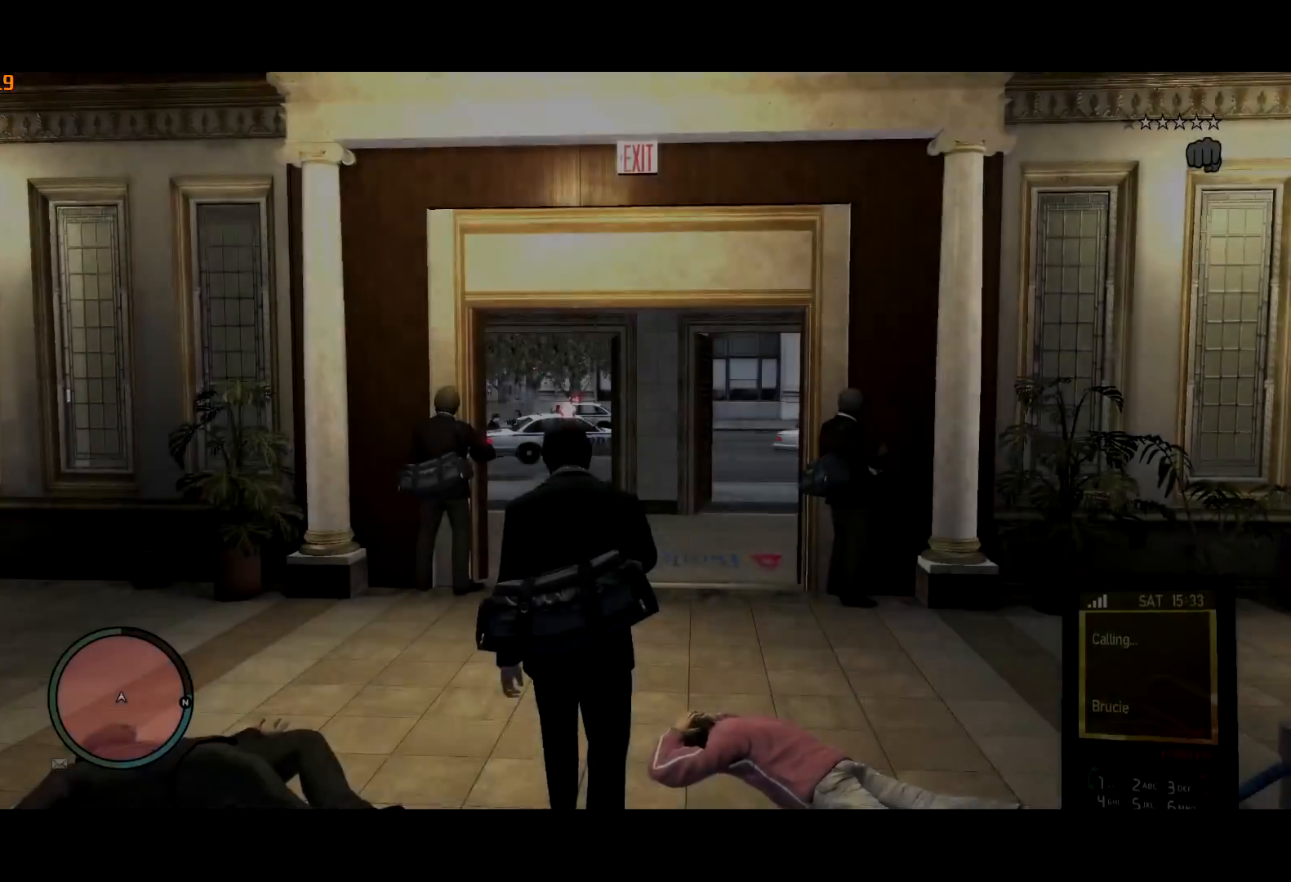
{"keys": ["shift", "w"], "mouse": [], "events": [[50, "return", "down"], [50, "shift", "down"], [100, "return", "up"]]}
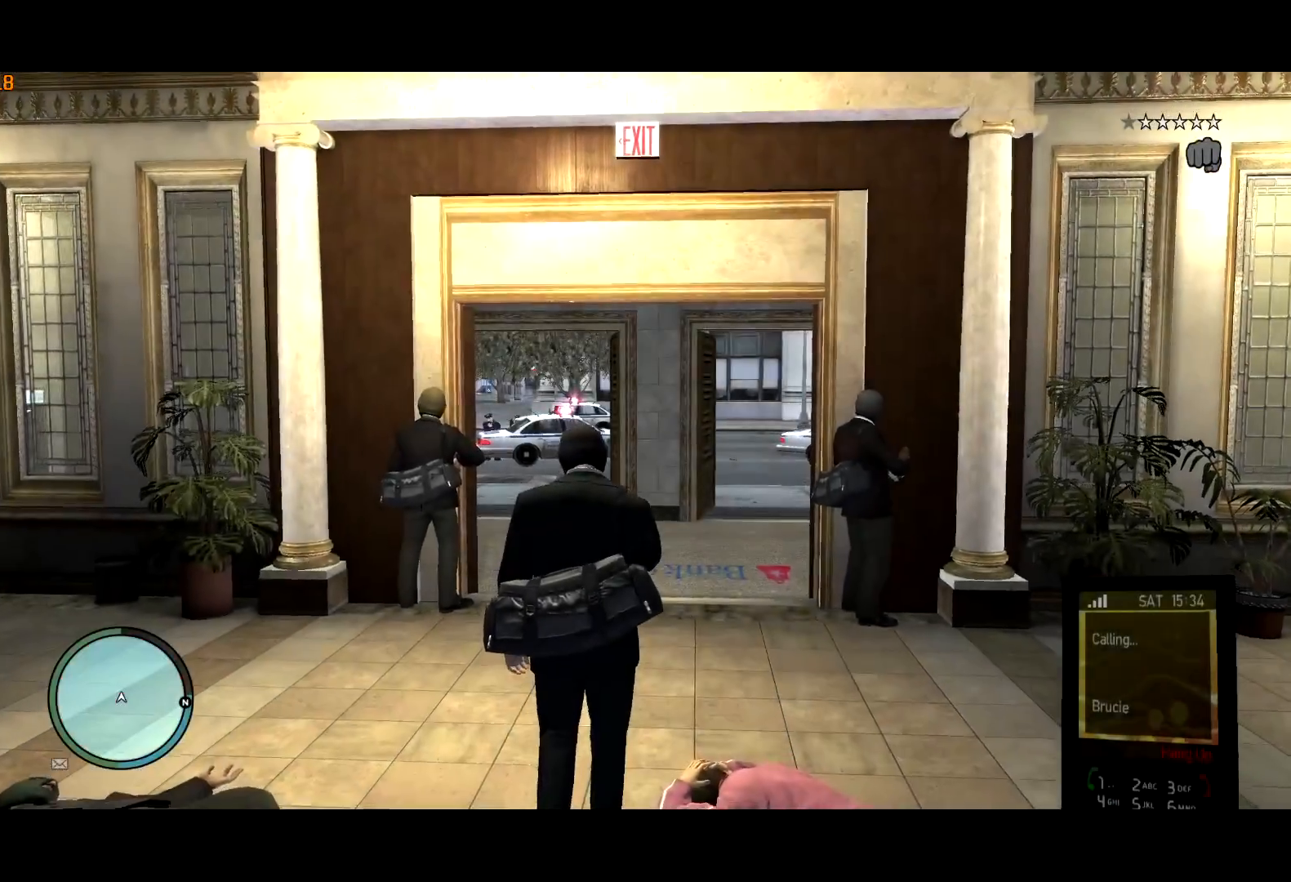
{"keys": ["shift", "w"], "mouse": [], "events": []}
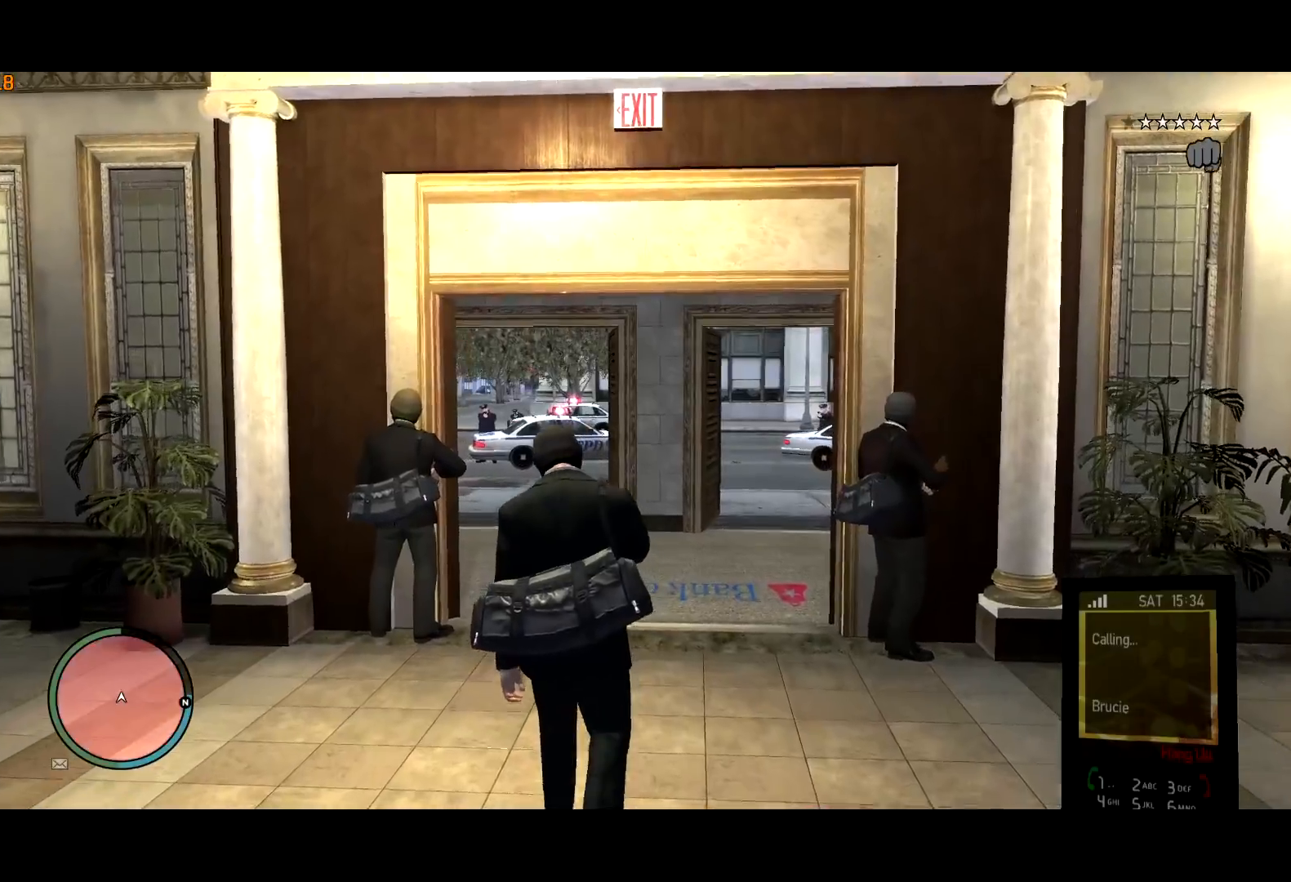
{"keys": ["shift", "w"], "mouse": ["right"], "events": [[500, "mouse_right", "down"]]}
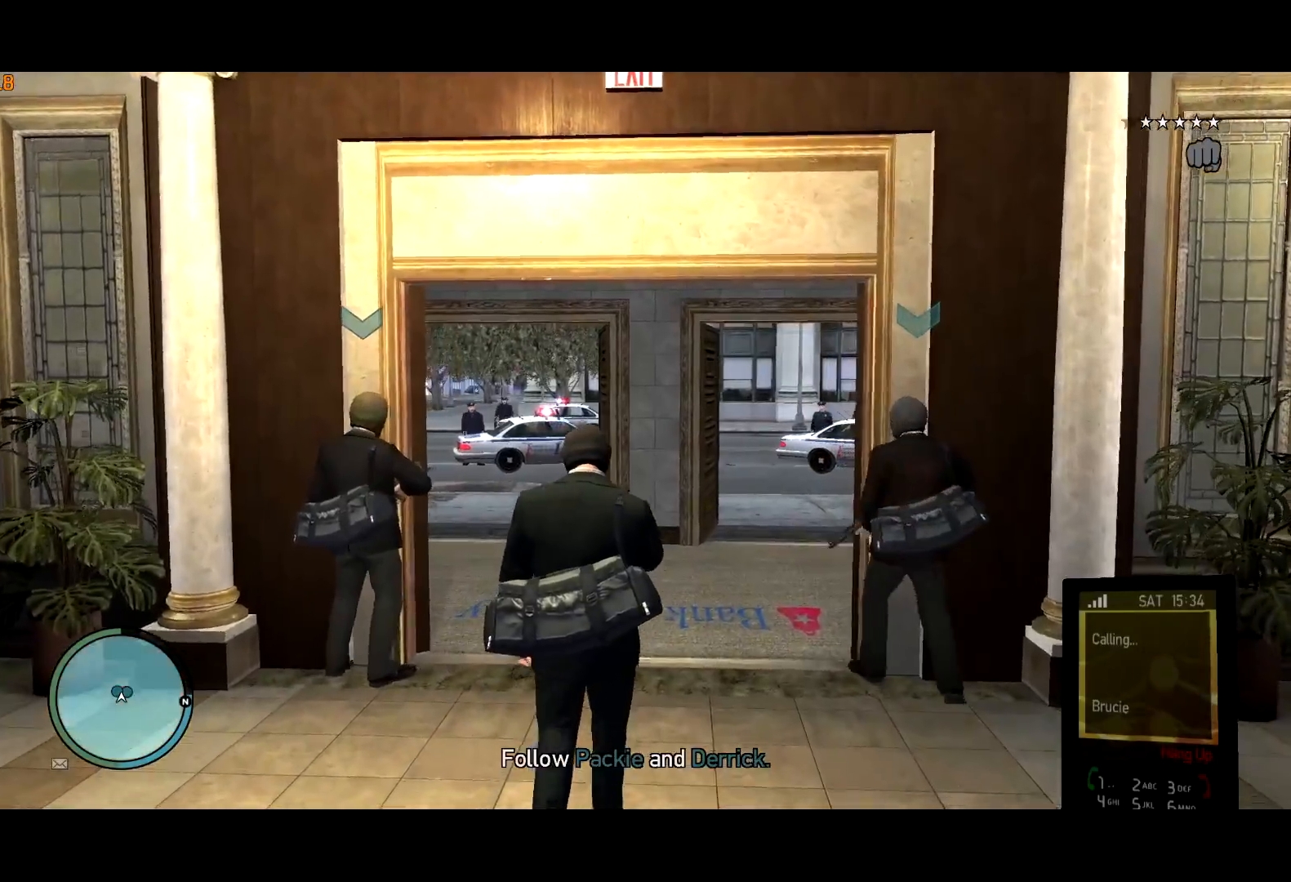
{"keys": ["shift", "w"], "mouse": [], "events": [[84, "mouse_right", "up"], [384, "mouse_right", "down"], [434, "mouse_right", "up"]]}
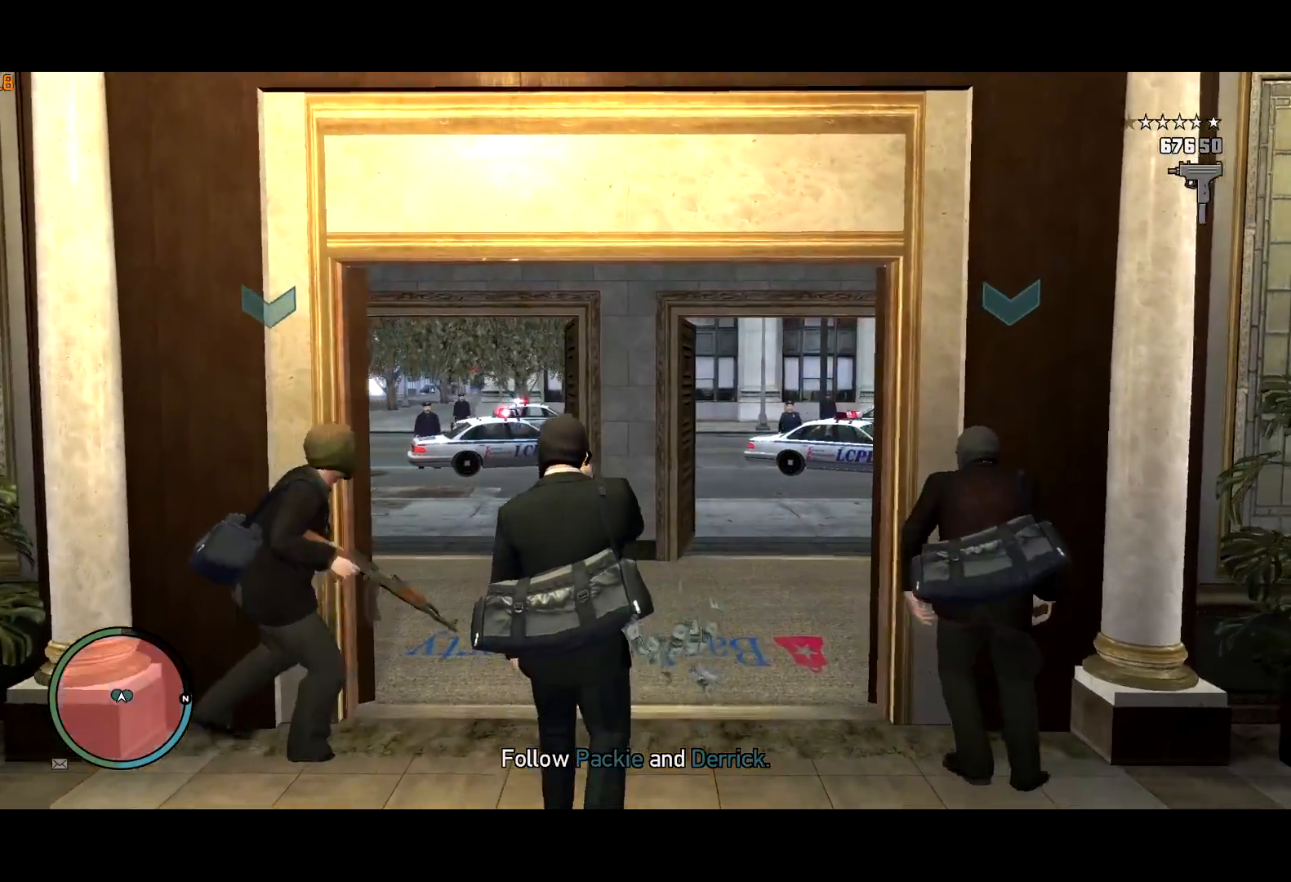
{"keys": ["shift", "w"], "mouse": [], "events": []}
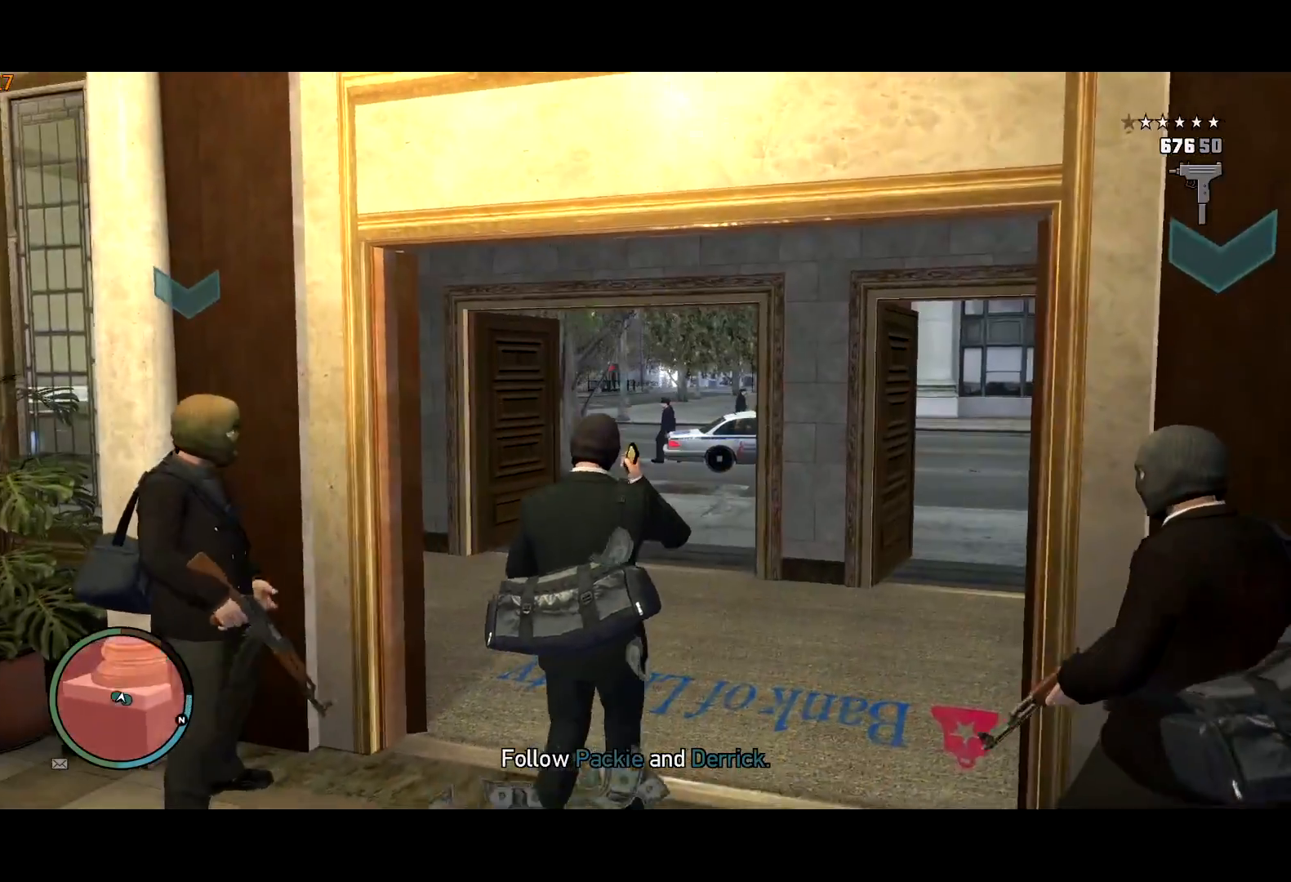
{"keys": ["shift", "w"], "mouse": [], "events": [[267, "mouse_right", "down"], [317, "mouse_right", "up"]]}
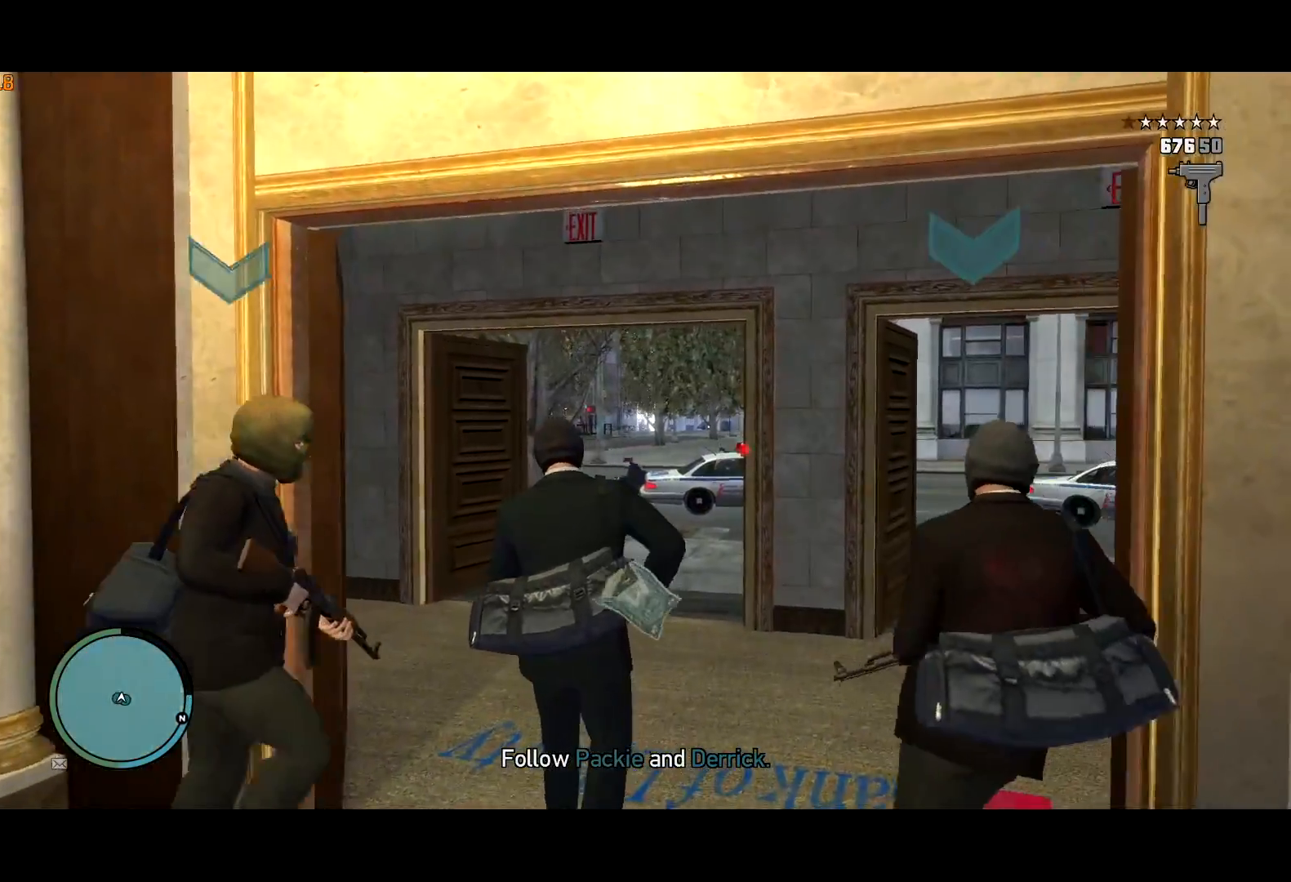
{"keys": ["shift", "w"], "mouse": [], "events": [[234, "d", "down"], [384, "d", "up"]]}
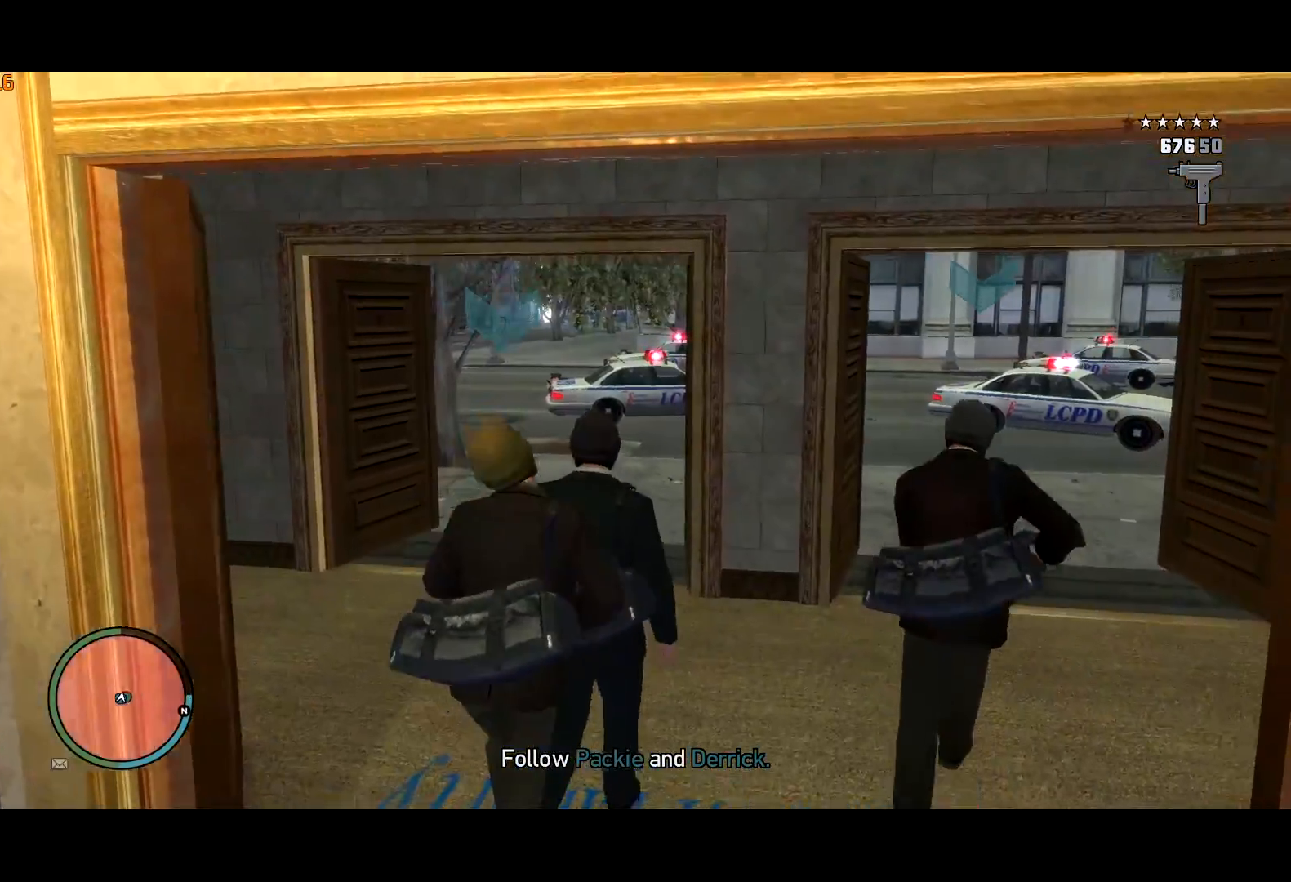
{"keys": ["shift", "w"], "mouse": [], "events": [[117, "a", "down"], [400, "a", "up"]]}
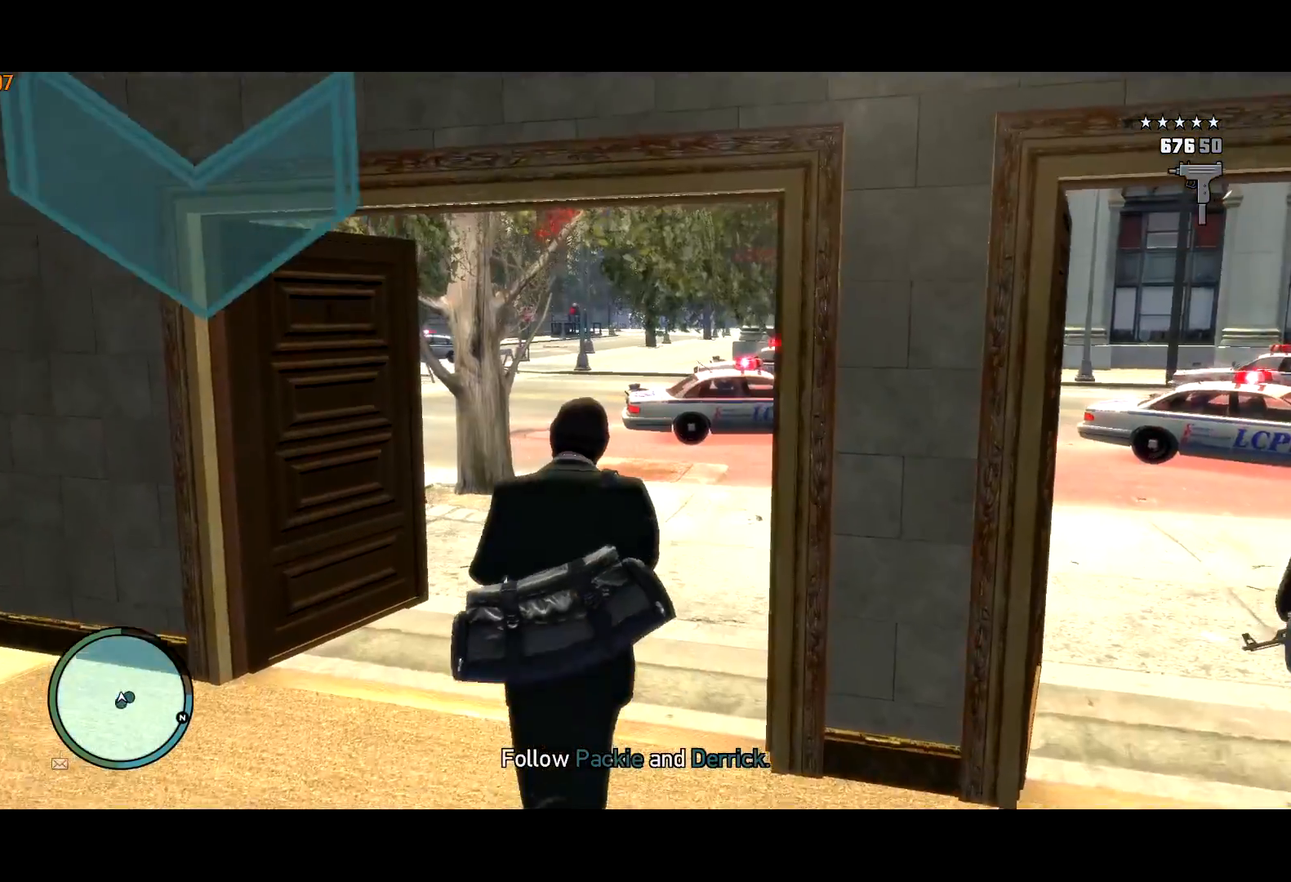
{"keys": ["shift", "w"], "mouse": ["right"], "events": [[184, "mouse_right", "down"], [417, "mouse_wheel_up", "down"], [467, "mouse_wheel_up", "up"]]}
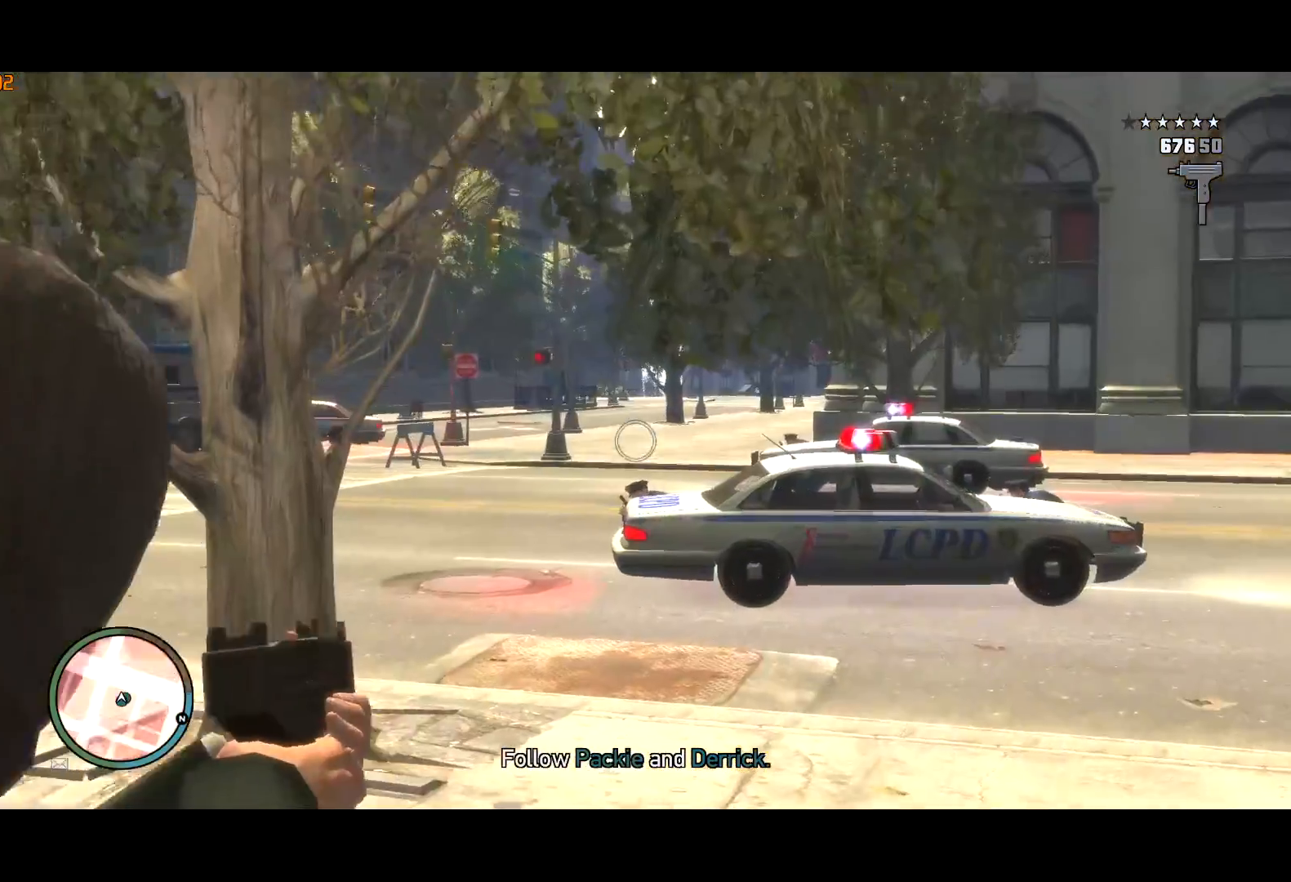
{"keys": ["shift", "w"], "mouse": ["right"], "events": []}
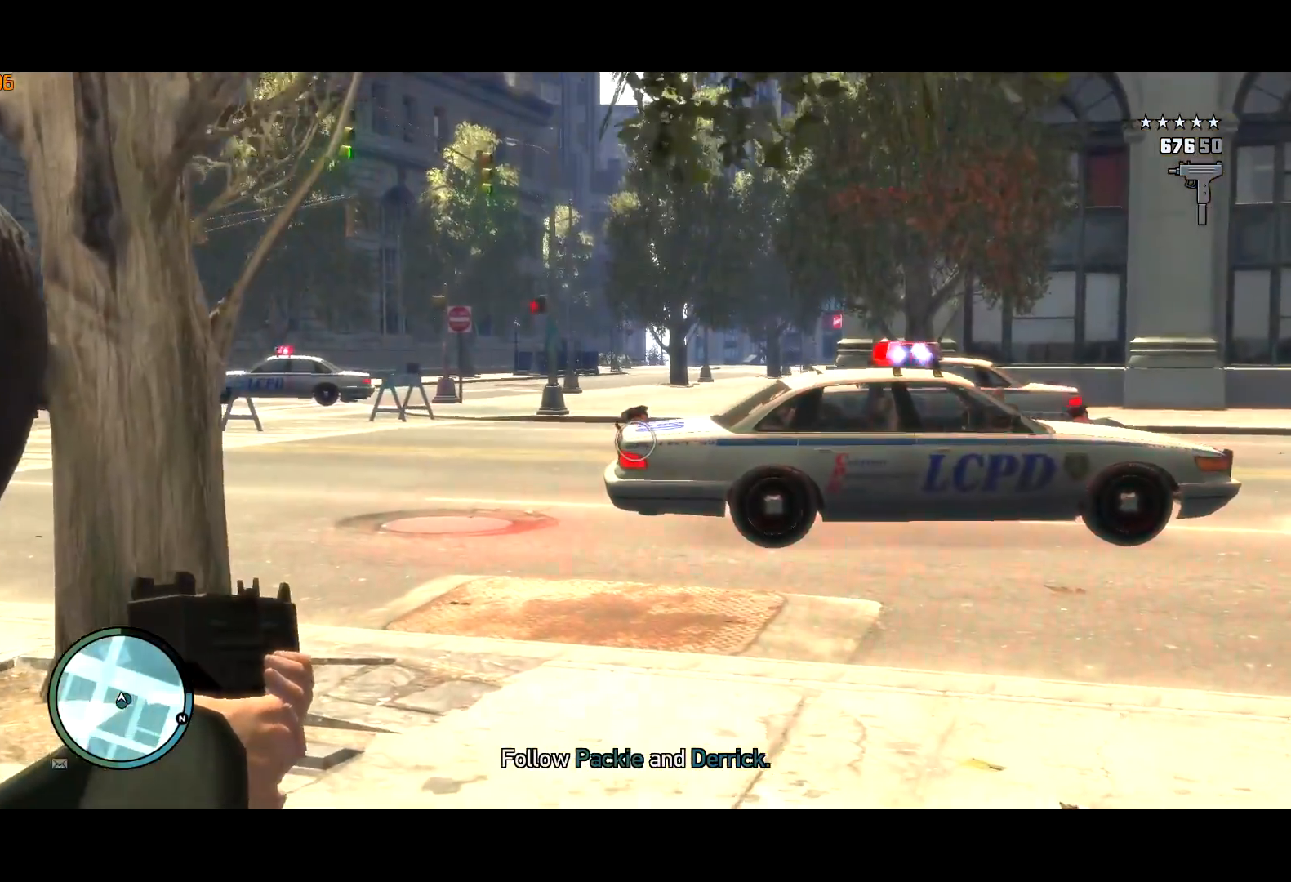
{"keys": ["d", "shift", "w"], "mouse": ["right"], "events": [[117, "mouse_left", "down"], [350, "d", "down"], [400, "mouse_left", "up"]]}
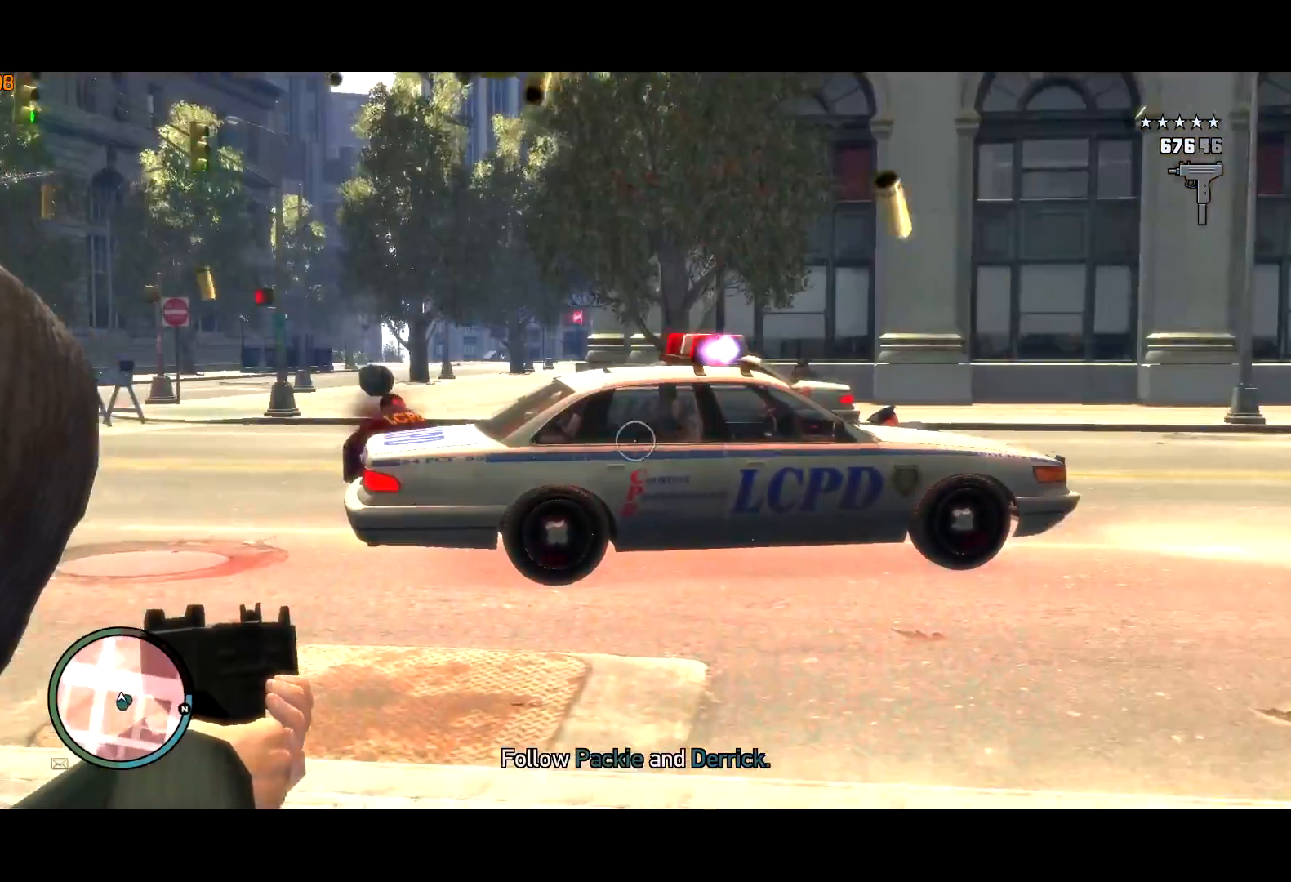
{"keys": ["d", "shift"], "mouse": ["right"], "events": [[417, "mouse_left", "down"], [417, "w", "up"], [500, "mouse_left", "up"]]}
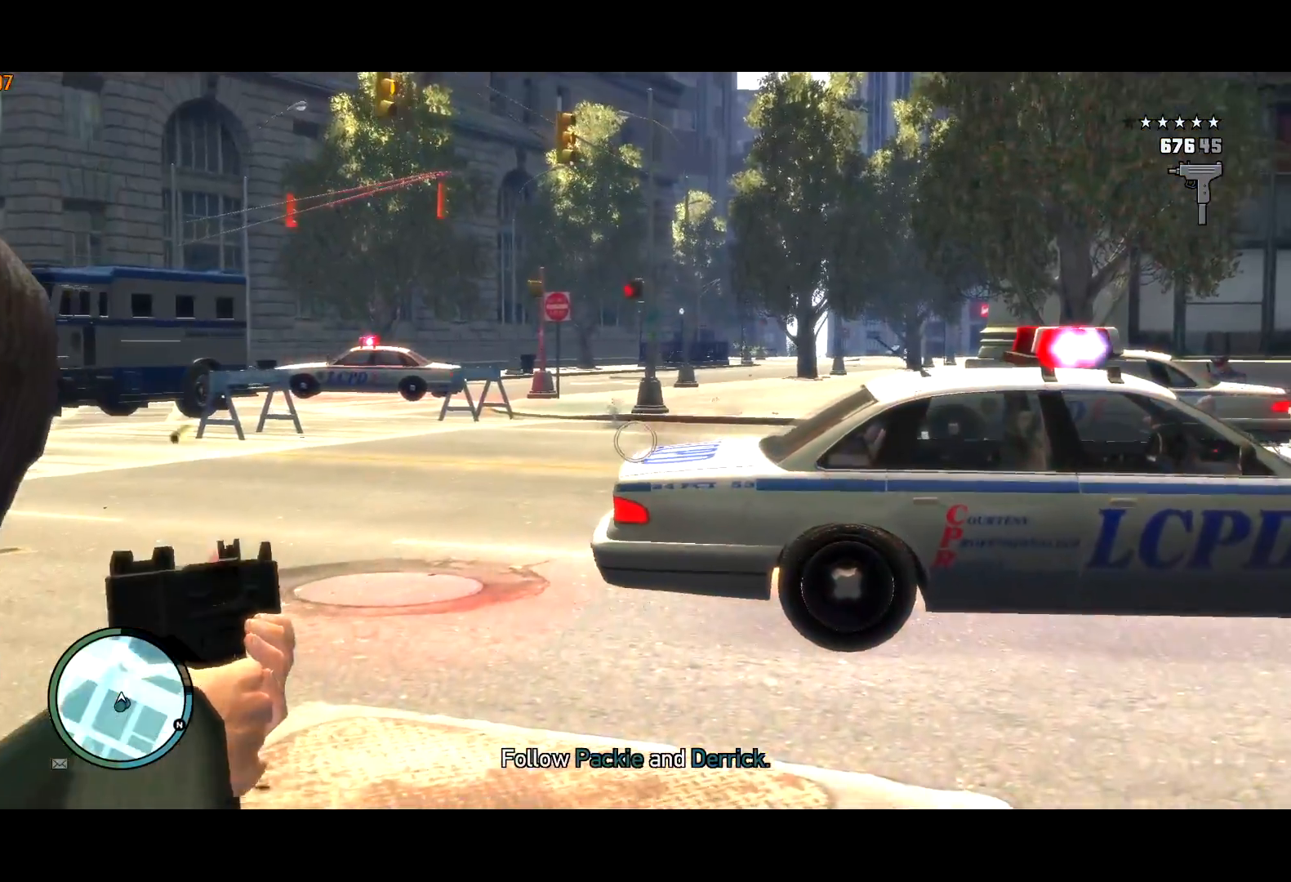
{"keys": ["d", "shift", "w"], "mouse": ["right"], "events": [[384, "w", "down"]]}
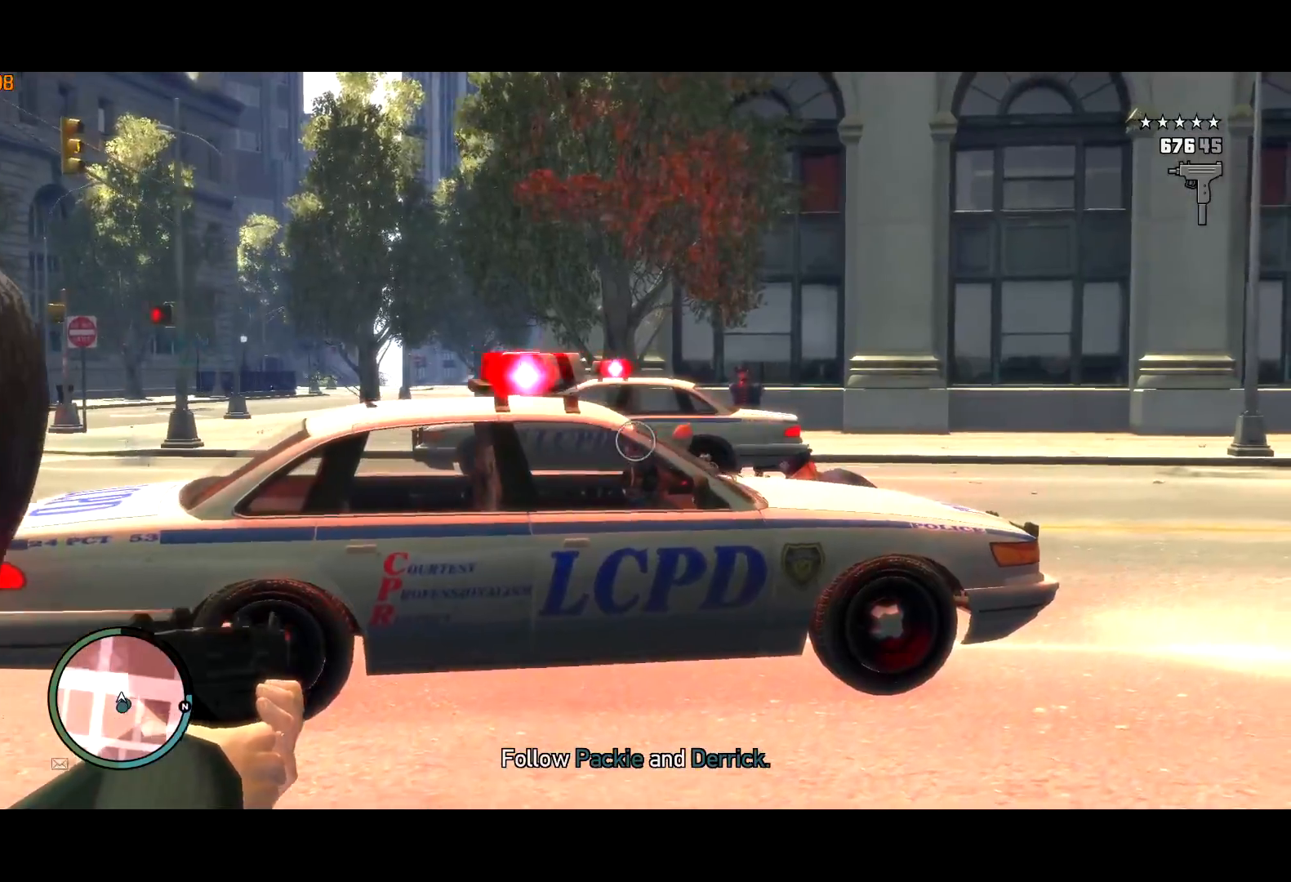
{"keys": ["shift"], "mouse": ["right"], "events": [[167, "w", "up"], [300, "mouse_left", "down"], [450, "d", "up"], [484, "mouse_left", "up"]]}
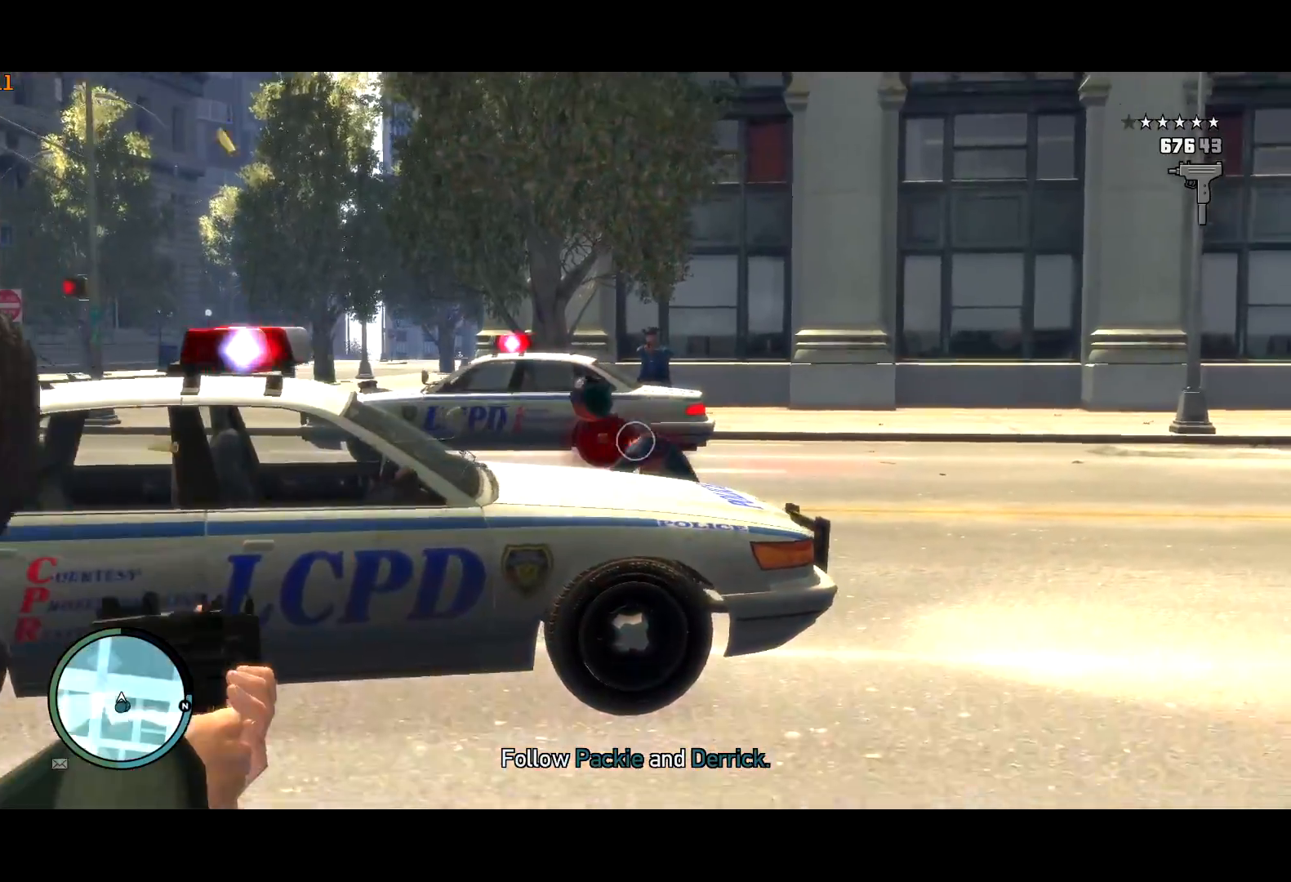
{"keys": ["shift"], "mouse": ["left", "right"], "events": [[134, "d", "down"], [184, "d", "up"], [184, "w", "down"], [417, "mouse_left", "down"], [467, "w", "up"]]}
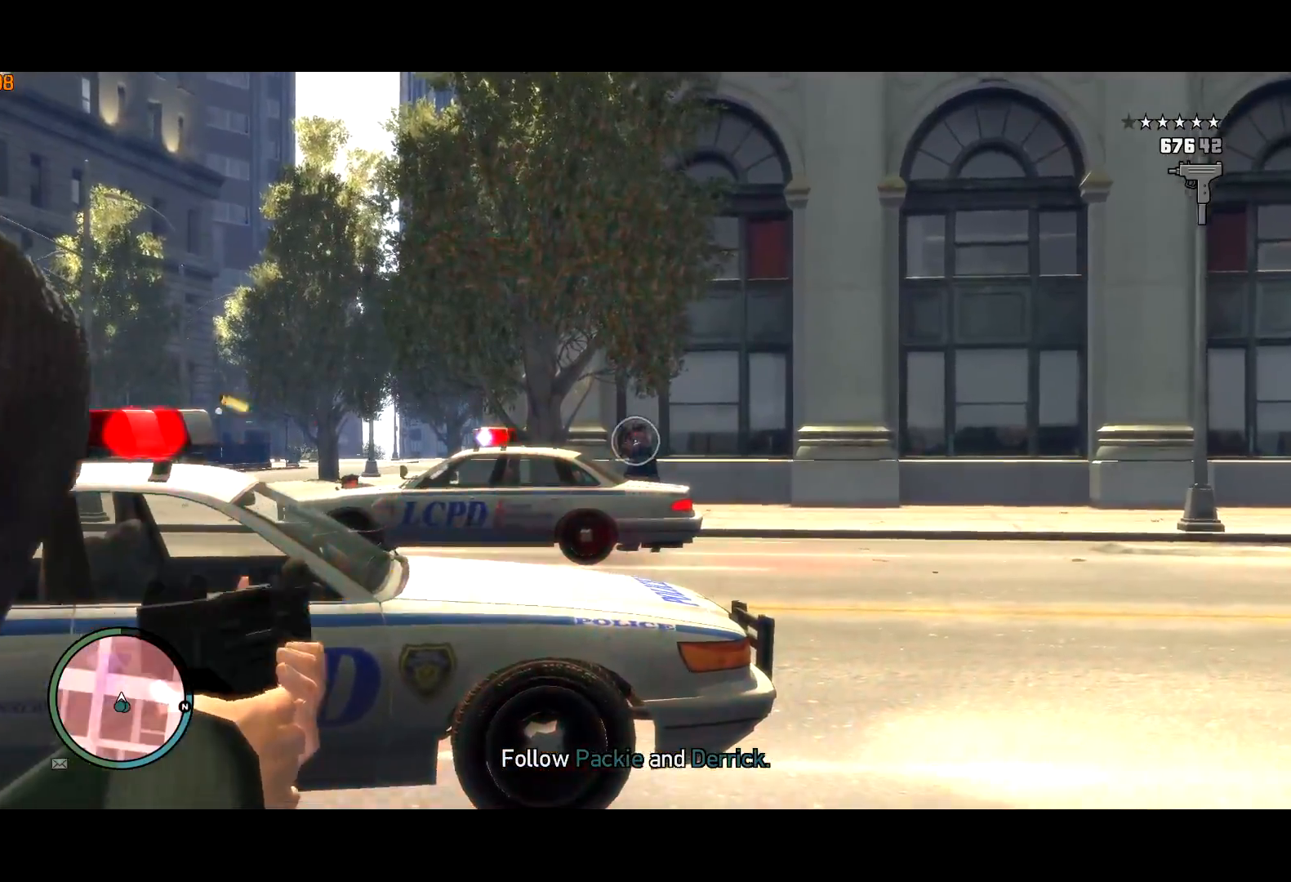
{"keys": ["shift"], "mouse": ["left", "right"], "events": [[150, "d", "down"], [334, "d", "up"]]}